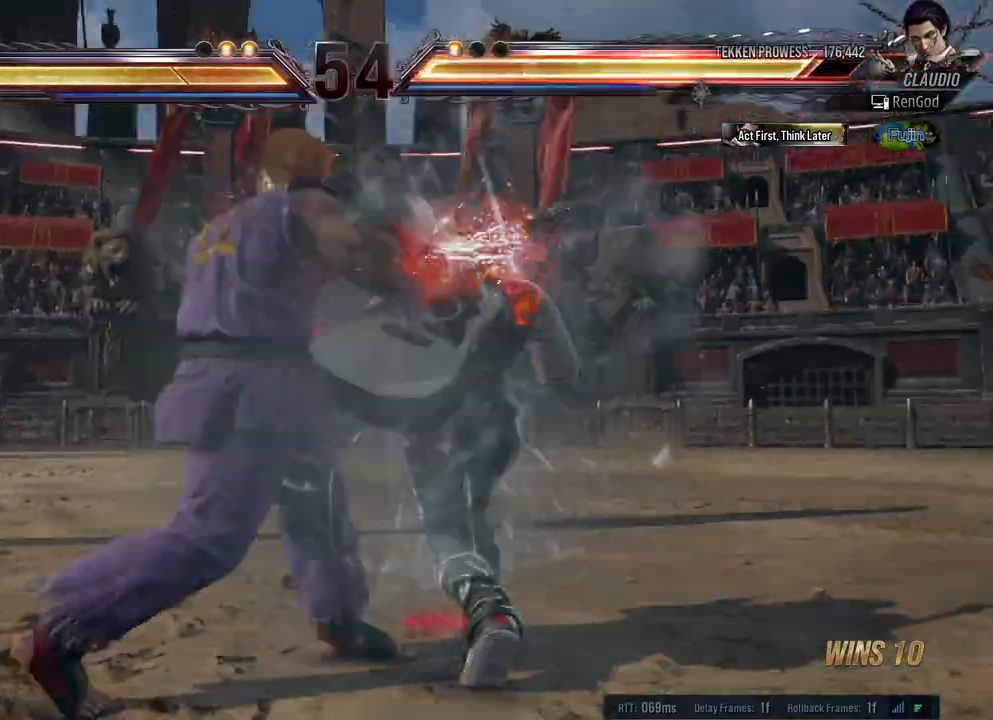
Gameplay with a controller (Xbox layout); each line is a JSON object with the inputs held at the frame after it. "events" lists button and stick changes between this image and that frame as [ms after this image, input, new state], when the widget could be followed in between. Not read: L2 R2.
{"buttons": [], "left_stick": "right", "right_stick": "center", "events": [[200, "A", "down"], [283, "A", "up"], [350, "A", "down"], [433, "A", "up"]]}
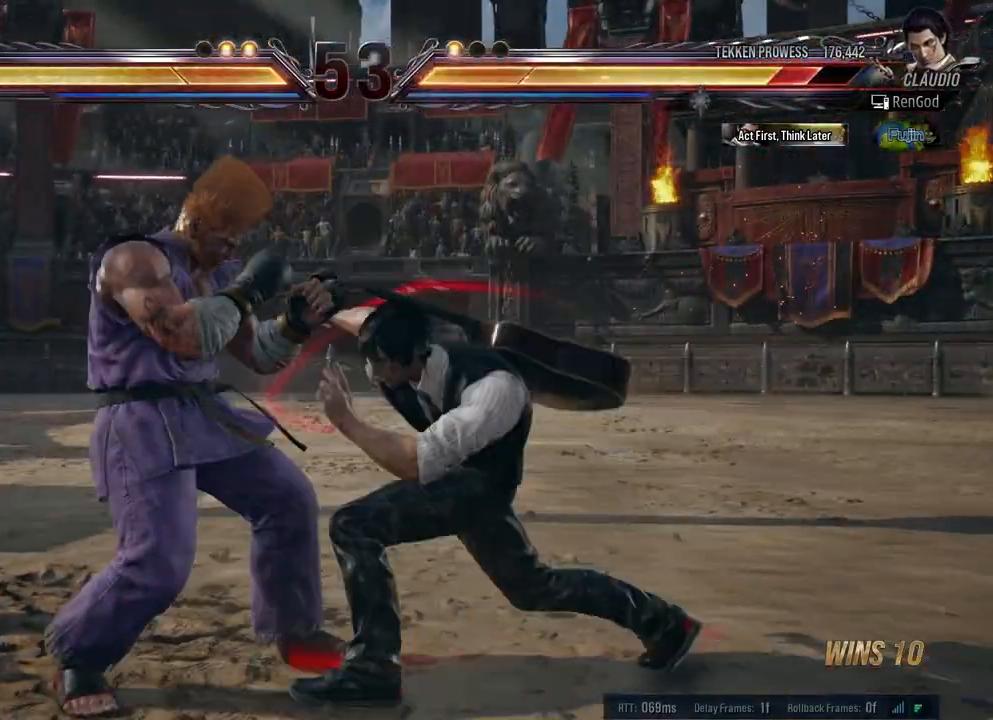
{"buttons": ["Y"], "left_stick": "right", "right_stick": "center", "events": [[100, "A", "down"], [183, "left_stick", "center"], [200, "A", "up"], [283, "left_stick", "right"], [483, "Y", "down"]]}
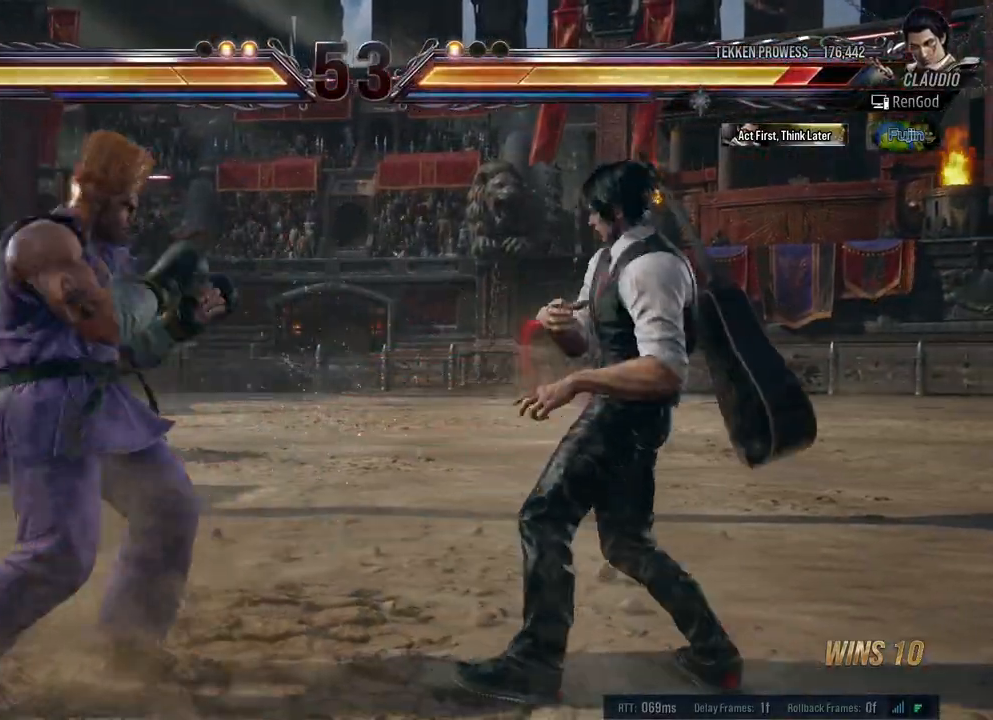
{"buttons": [], "left_stick": "right", "right_stick": "center", "events": [[17, "X", "down"], [167, "X", "up"], [167, "Y", "up"]]}
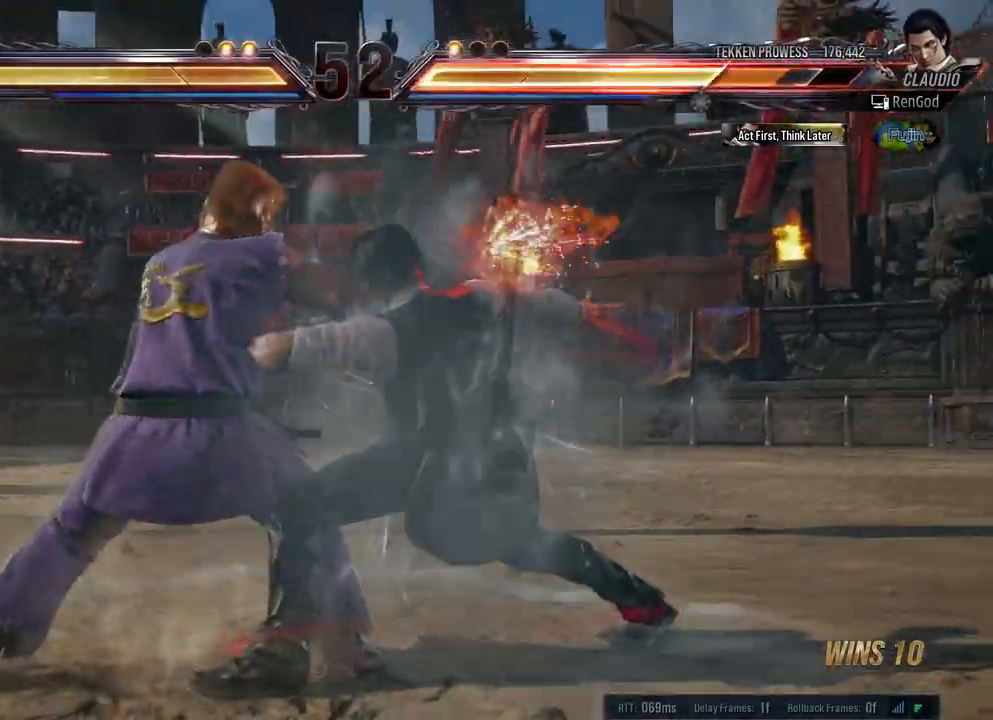
{"buttons": ["A"], "left_stick": "right", "right_stick": "center", "events": [[67, "A", "down"], [300, "A", "up"], [400, "A", "down"]]}
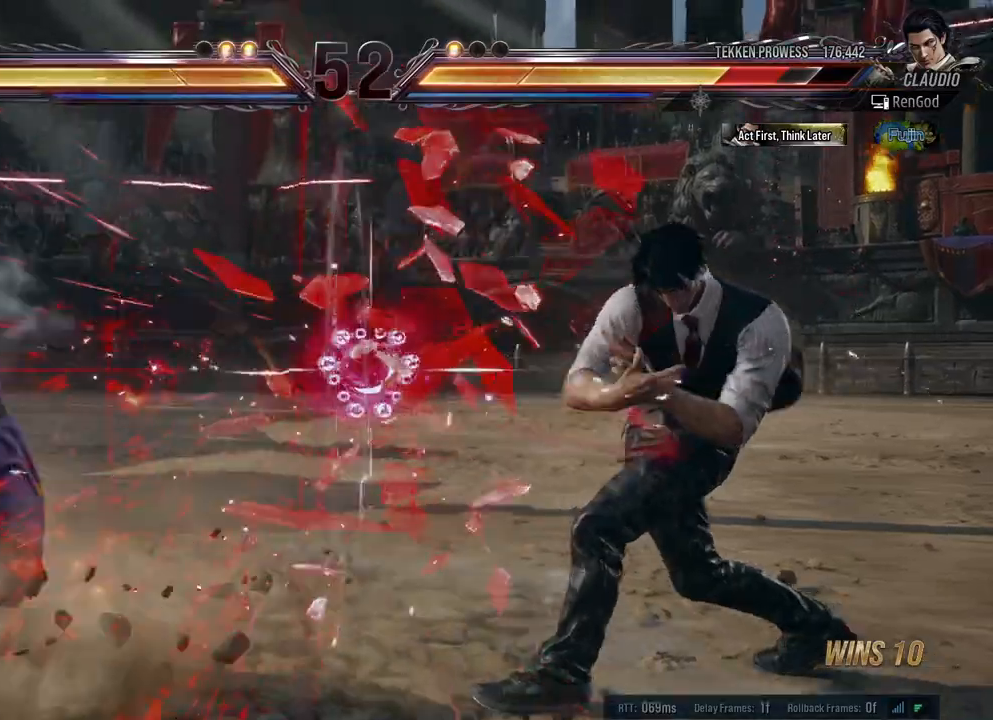
{"buttons": [], "left_stick": "left", "right_stick": "center", "events": [[17, "left_stick", "center"], [67, "A", "up"], [150, "left_stick", "down"], [233, "left_stick", "center"], [317, "left_stick", "down"], [400, "left_stick", "center"], [467, "left_stick", "left"]]}
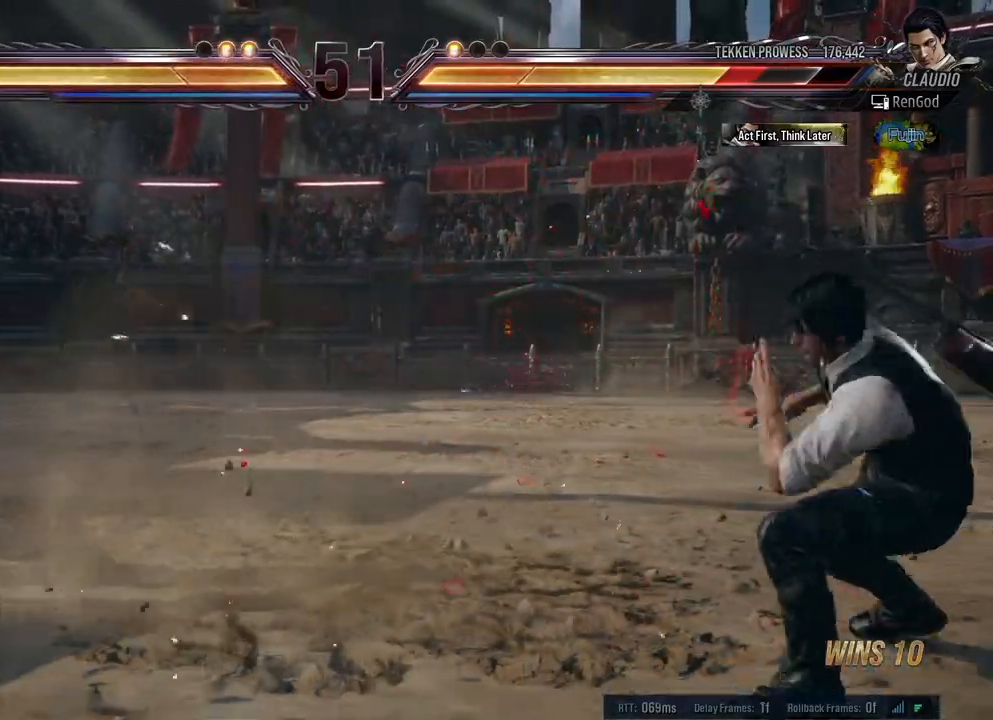
{"buttons": ["Y"], "left_stick": "left", "right_stick": "center", "events": [[83, "left_stick", "center"], [133, "left_stick", "left"], [417, "Y", "down"]]}
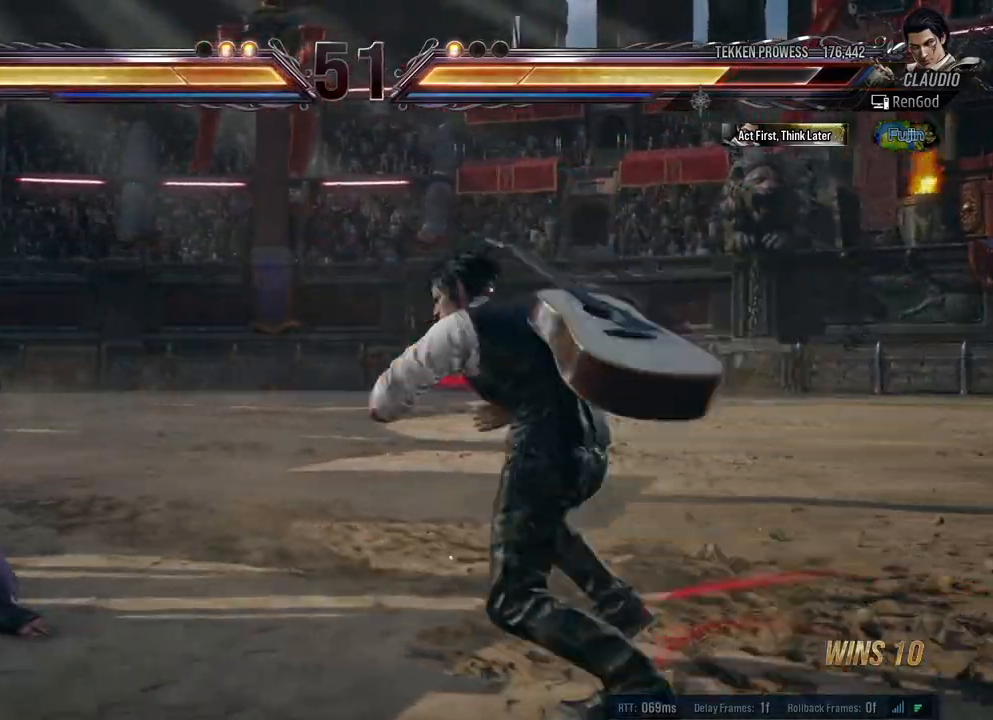
{"buttons": [], "left_stick": "left", "right_stick": "center", "events": [[83, "Y", "up"]]}
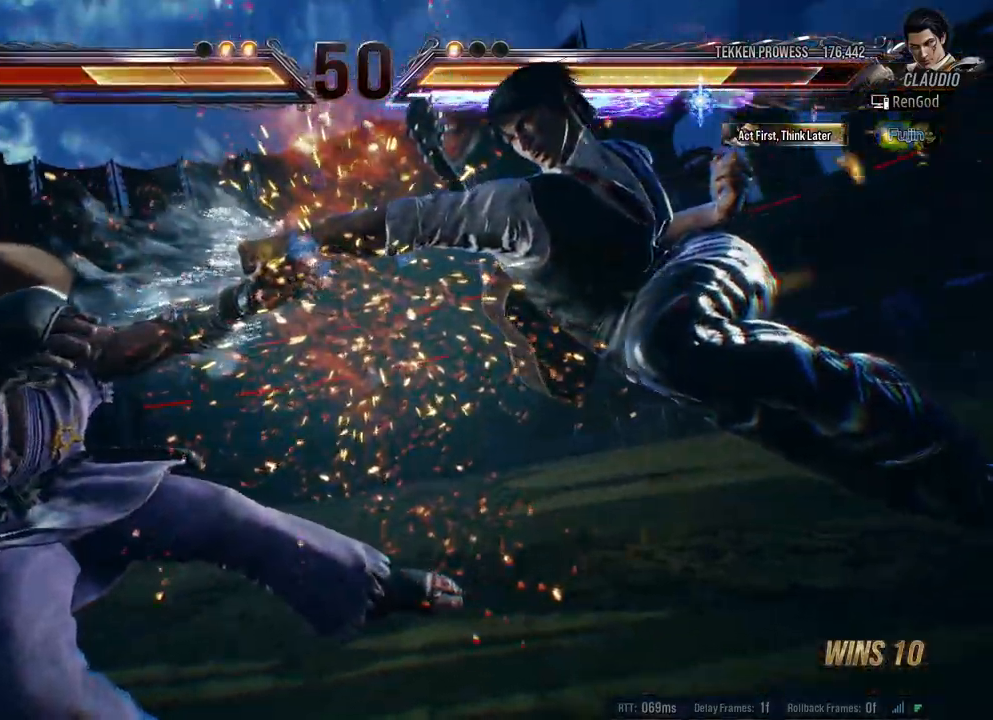
{"buttons": [], "left_stick": "left", "right_stick": "center", "events": [[150, "B", "down"], [233, "B", "up"], [300, "B", "down"], [400, "B", "up"]]}
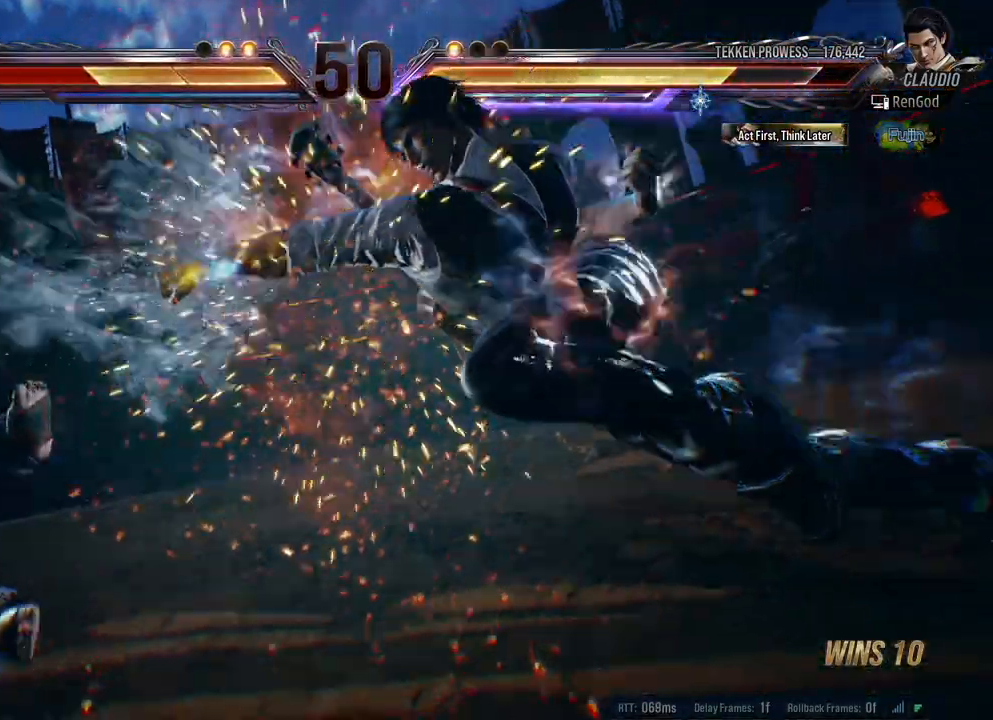
{"buttons": [], "left_stick": "center", "right_stick": "center", "events": [[200, "left_stick", "center"]]}
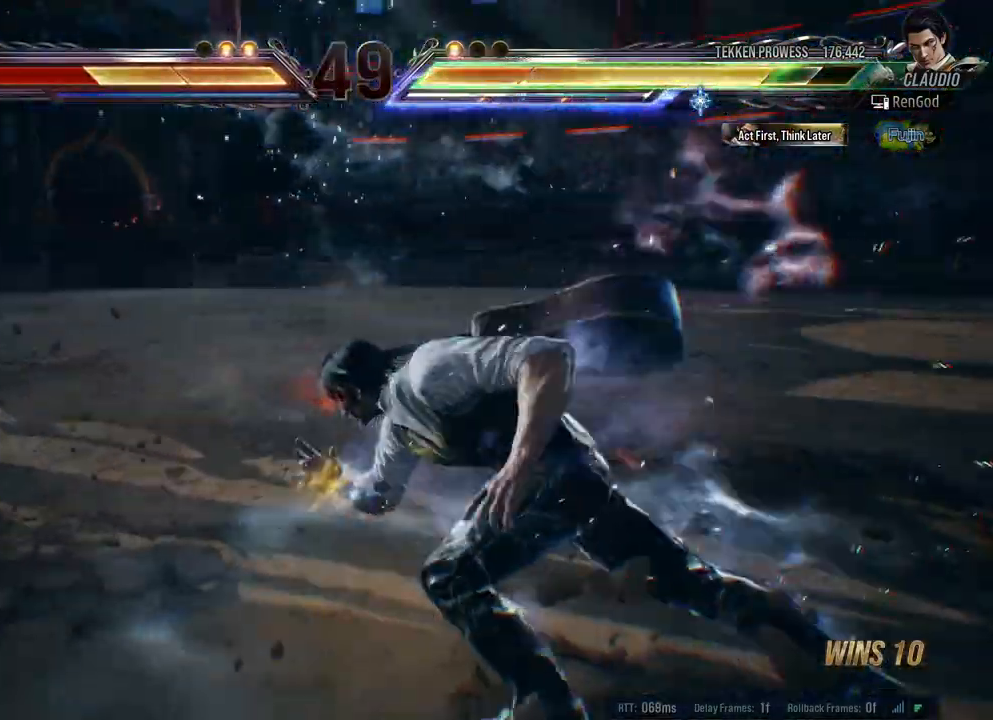
{"buttons": [], "left_stick": "center", "right_stick": "center", "events": [[300, "left_stick", "down"], [367, "left_stick", "center"], [433, "B", "down"], [500, "B", "up"]]}
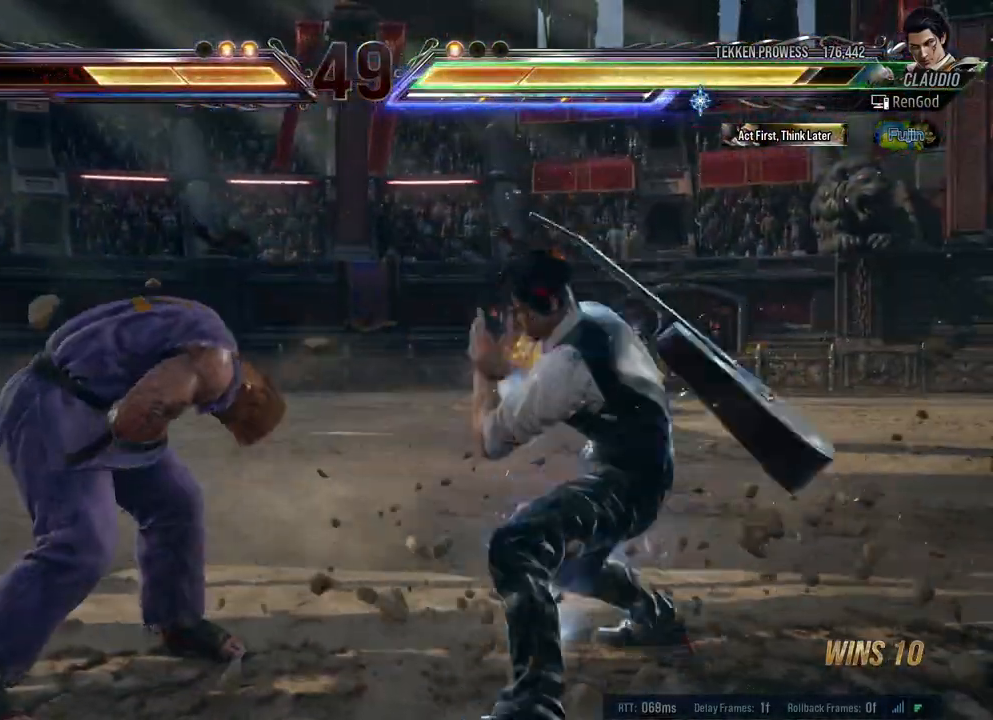
{"buttons": [], "left_stick": "center", "right_stick": "center", "events": []}
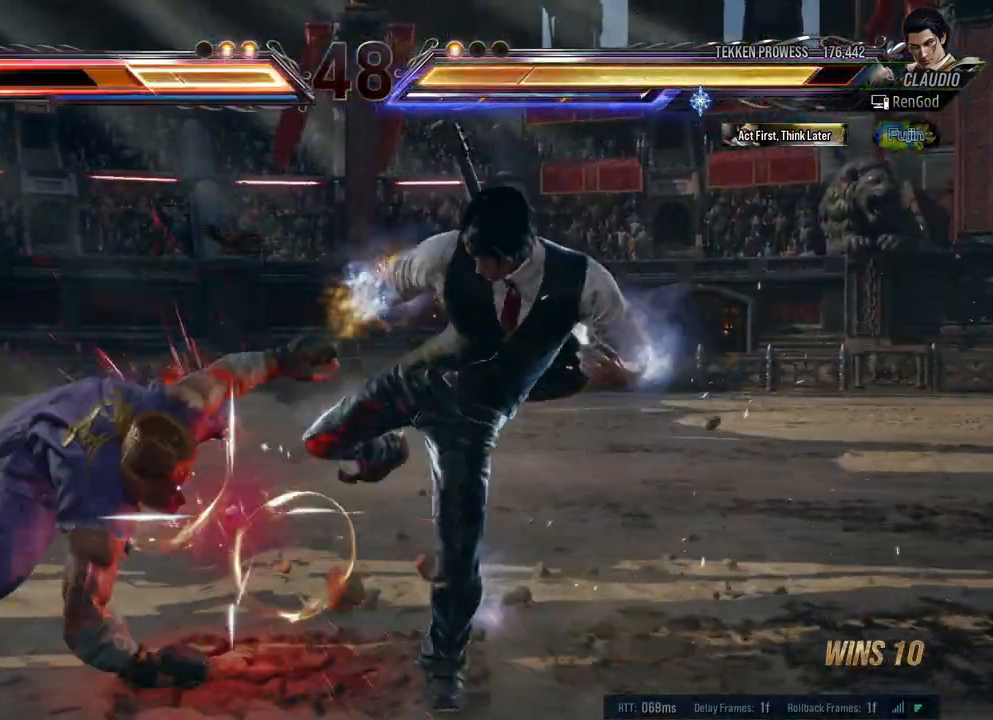
{"buttons": ["A"], "left_stick": "center", "right_stick": "center", "events": [[233, "B", "down"], [300, "B", "up"], [333, "B", "down"], [467, "A", "down"], [467, "B", "up"]]}
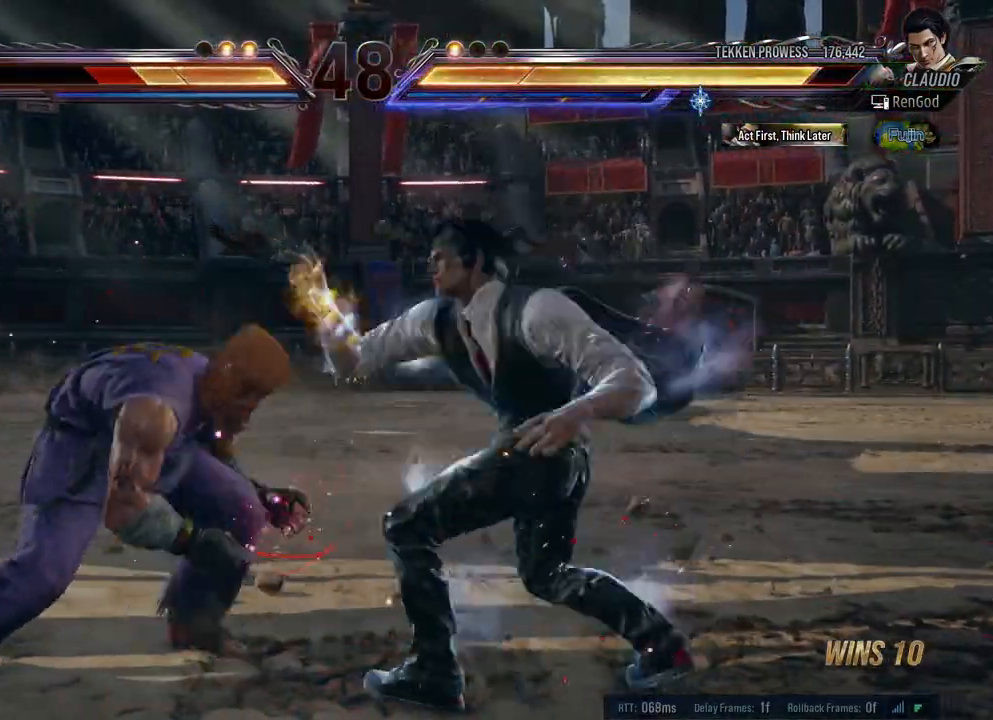
{"buttons": ["A"], "left_stick": "center", "right_stick": "center", "events": [[117, "A", "up"], [167, "A", "down"], [250, "A", "up"], [267, "A", "down"], [350, "A", "up"], [400, "A", "down"]]}
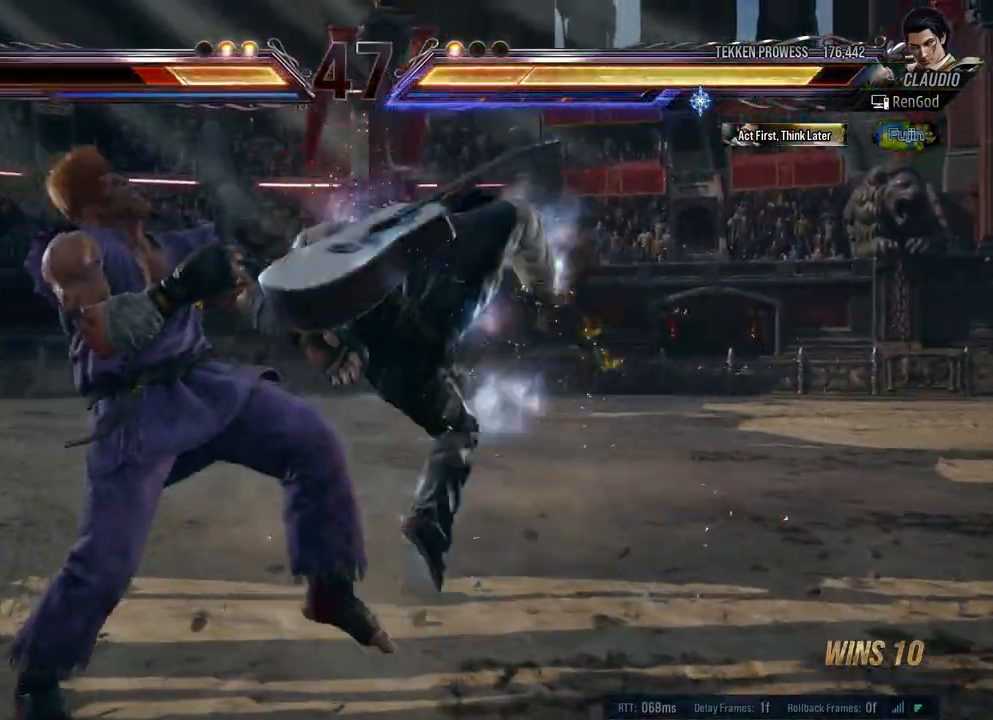
{"buttons": ["A"], "left_stick": "center", "right_stick": "center", "events": [[17, "A", "up"], [333, "A", "down"], [367, "A", "up"], [433, "A", "down"]]}
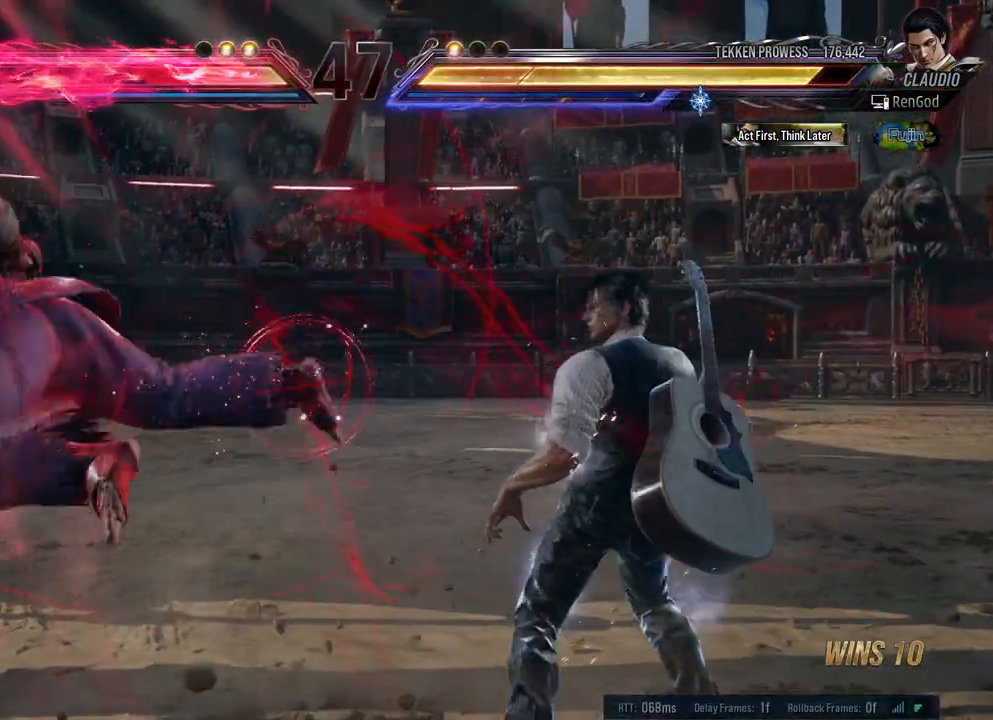
{"buttons": ["Y"], "left_stick": "center", "right_stick": "center", "events": [[17, "A", "up"], [67, "Y", "down"], [167, "Y", "up"], [217, "Y", "down"], [267, "Y", "up"], [333, "Y", "down"], [400, "Y", "up"], [450, "Y", "down"]]}
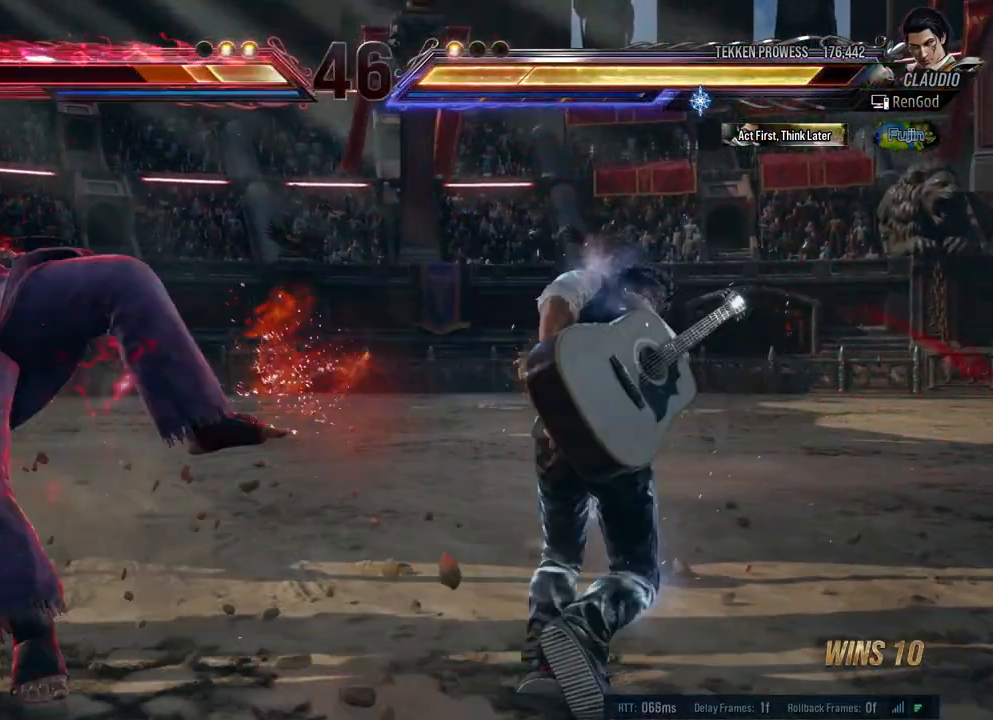
{"buttons": ["X"], "left_stick": "down", "right_stick": "center", "events": [[67, "Y", "up"], [350, "left_stick", "down"], [383, "X", "down"], [467, "X", "up"], [483, "X", "down"]]}
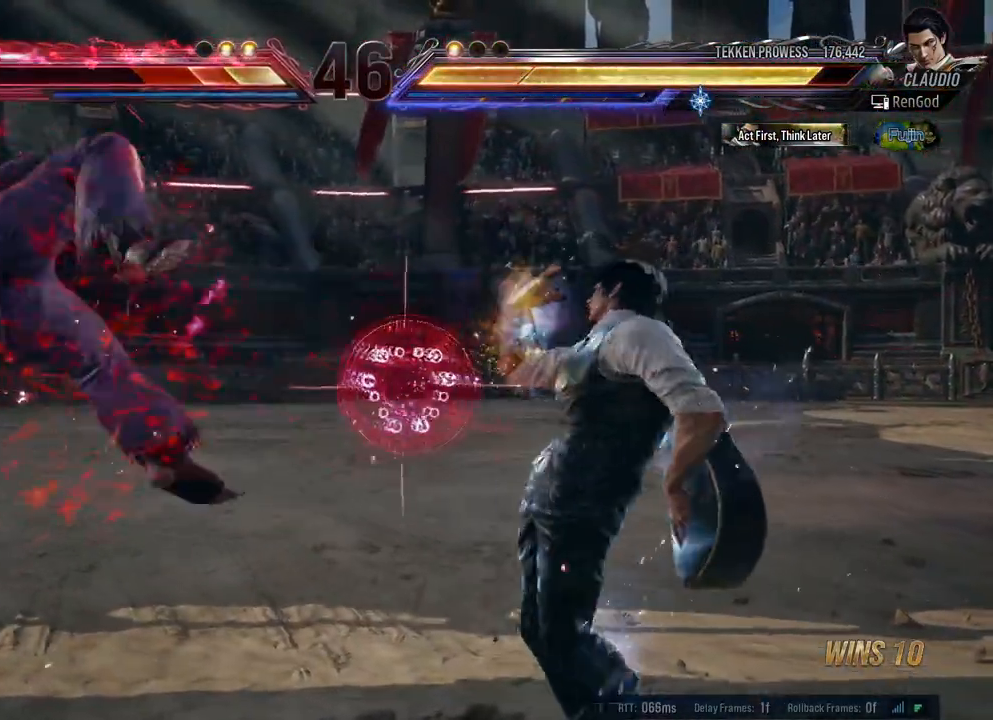
{"buttons": ["Y"], "left_stick": "center", "right_stick": "center", "events": [[117, "X", "up"], [133, "left_stick", "center"], [167, "Y", "down"], [267, "Y", "up"], [283, "Y", "down"], [400, "Y", "up"], [433, "Y", "down"]]}
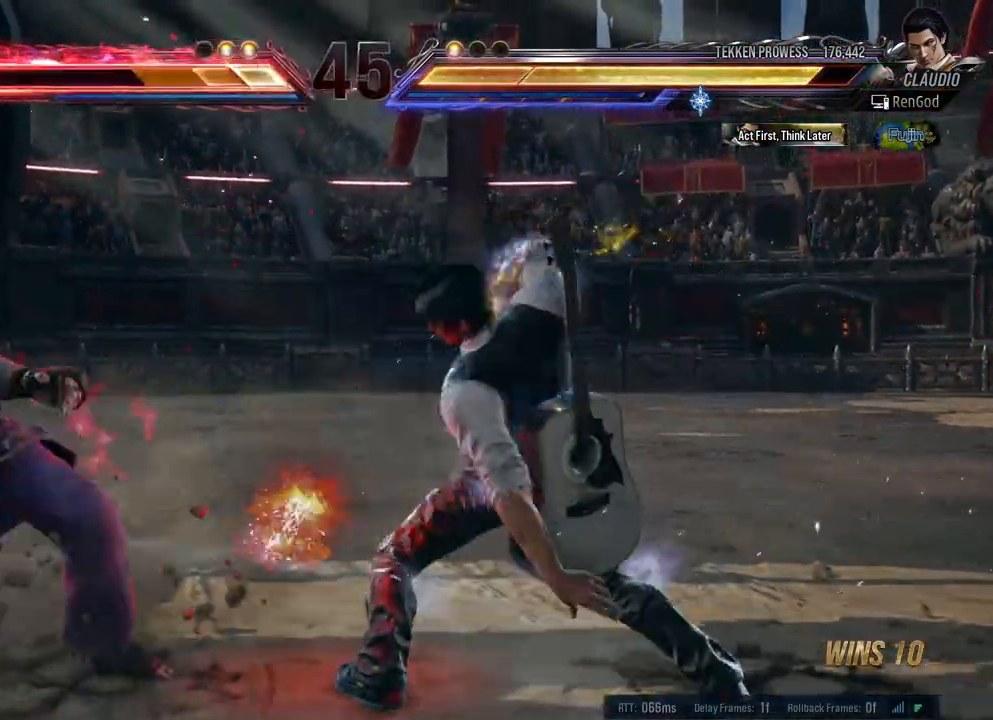
{"buttons": [], "left_stick": "center", "right_stick": "center", "events": [[17, "Y", "up"], [83, "Y", "down"], [183, "Y", "up"], [200, "Y", "down"], [333, "Y", "up"]]}
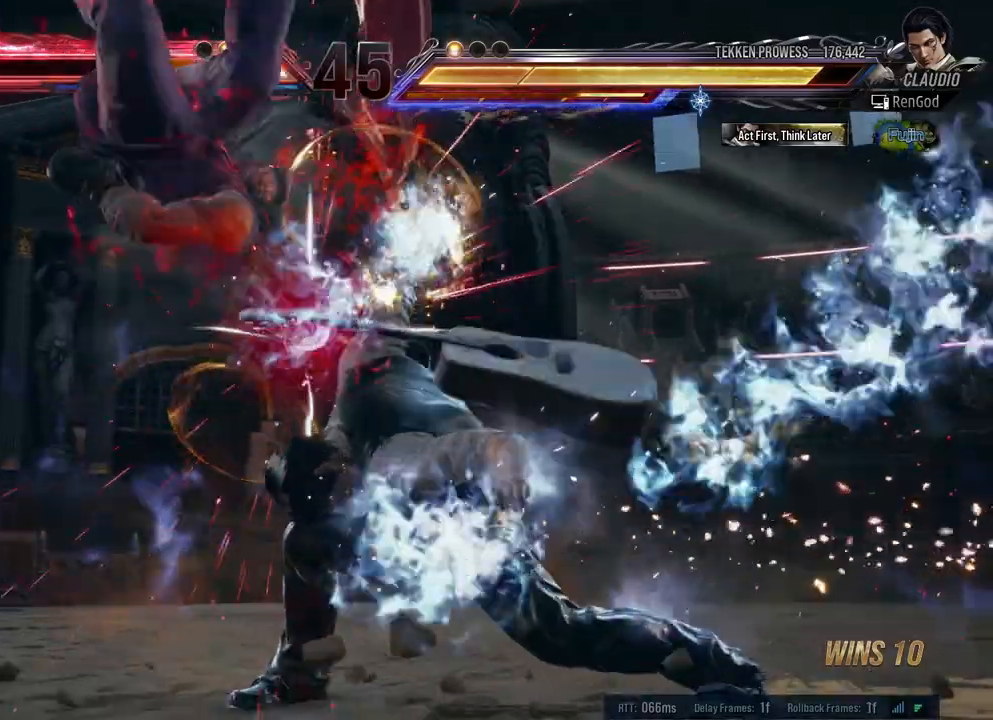
{"buttons": [], "left_stick": "left", "right_stick": "center", "events": [[350, "left_stick", "left"], [450, "left_stick", "center"], [500, "left_stick", "left"]]}
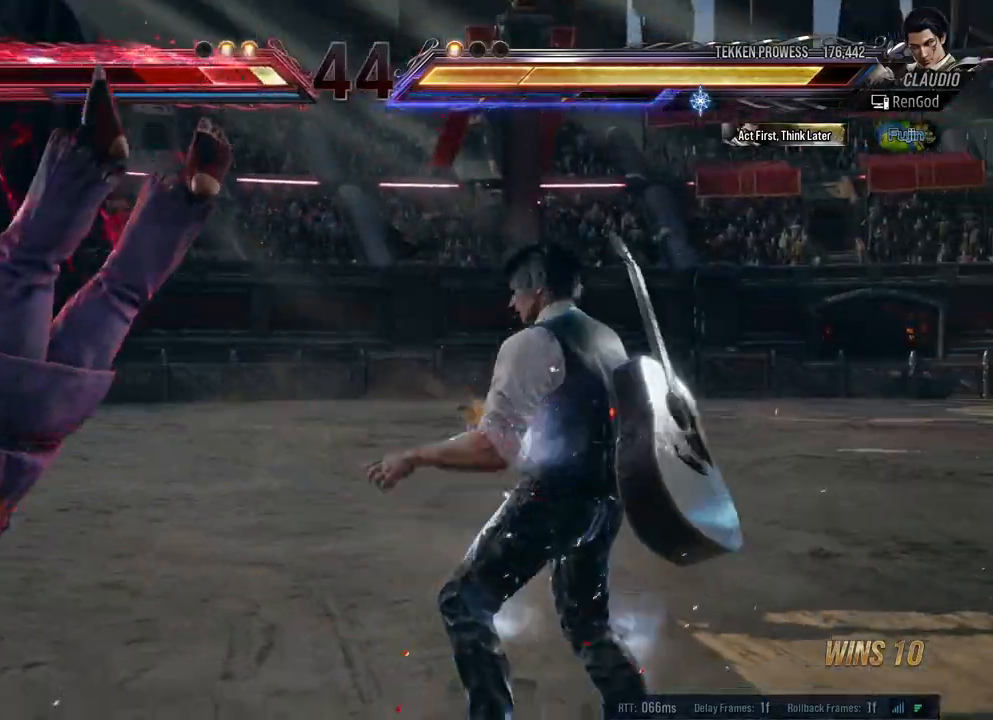
{"buttons": [], "left_stick": "left", "right_stick": "center", "events": [[100, "left_stick", "center"], [150, "left_stick", "left"], [250, "X", "down"], [250, "Y", "down"], [383, "X", "up"], [383, "Y", "up"]]}
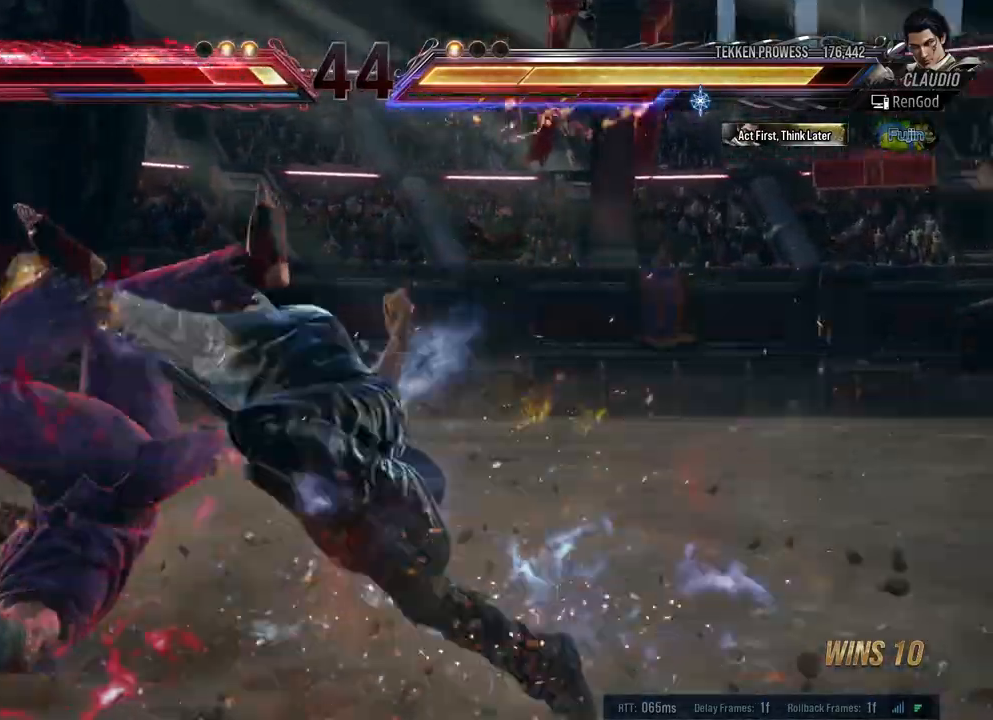
{"buttons": [], "left_stick": "center", "right_stick": "center", "events": [[400, "A", "down"], [450, "A", "up"], [450, "left_stick", "center"]]}
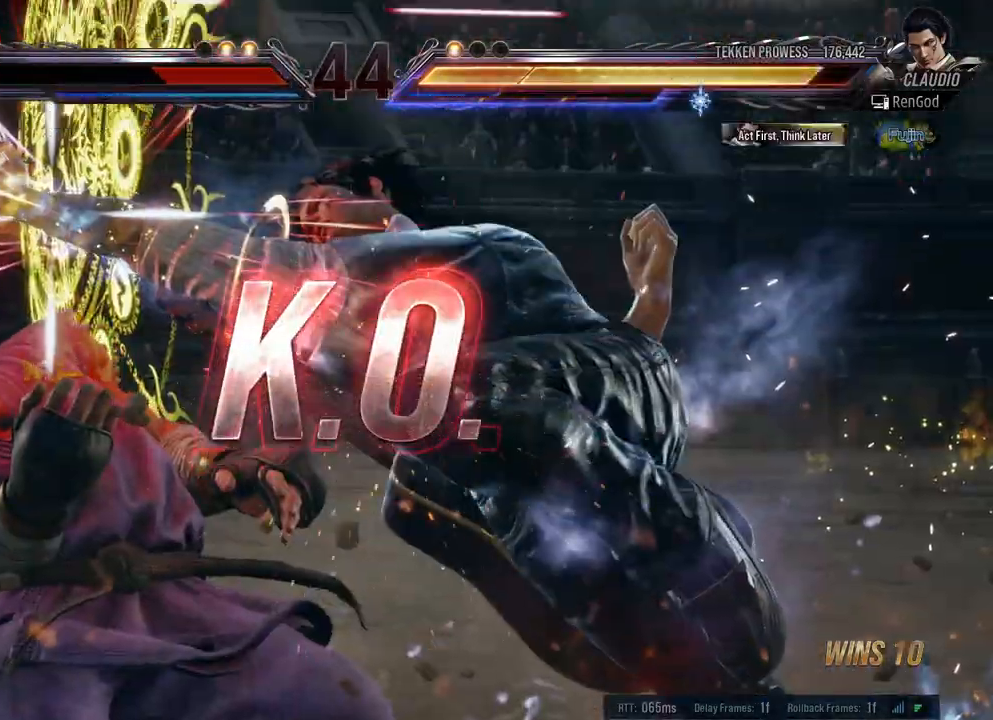
{"buttons": [], "left_stick": "center", "right_stick": "center", "events": []}
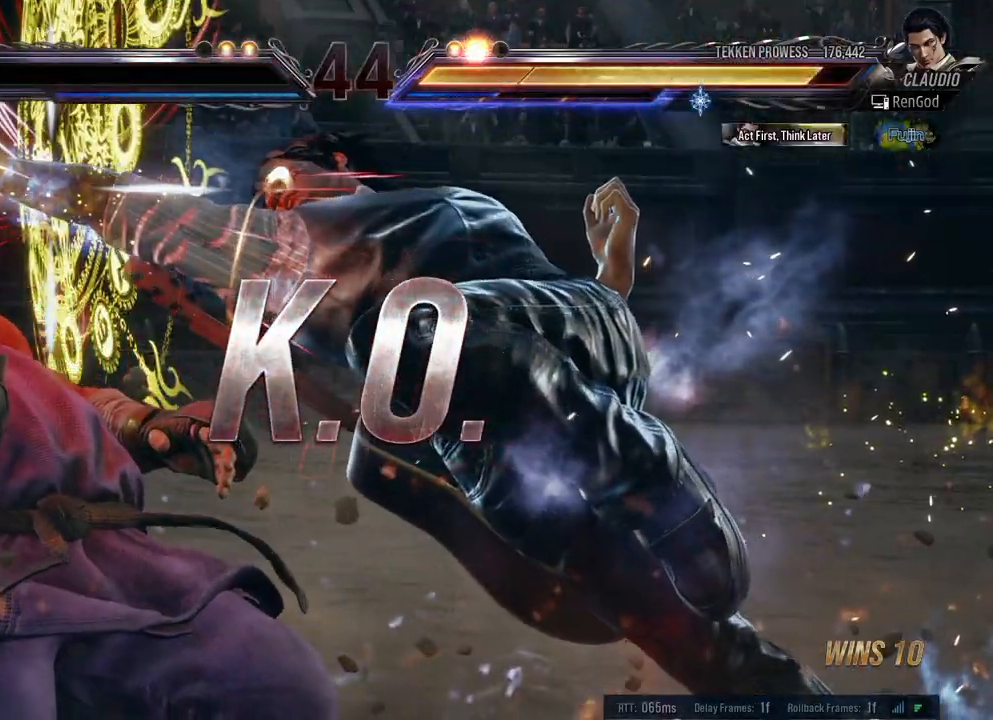
{"buttons": [], "left_stick": "center", "right_stick": "center", "events": []}
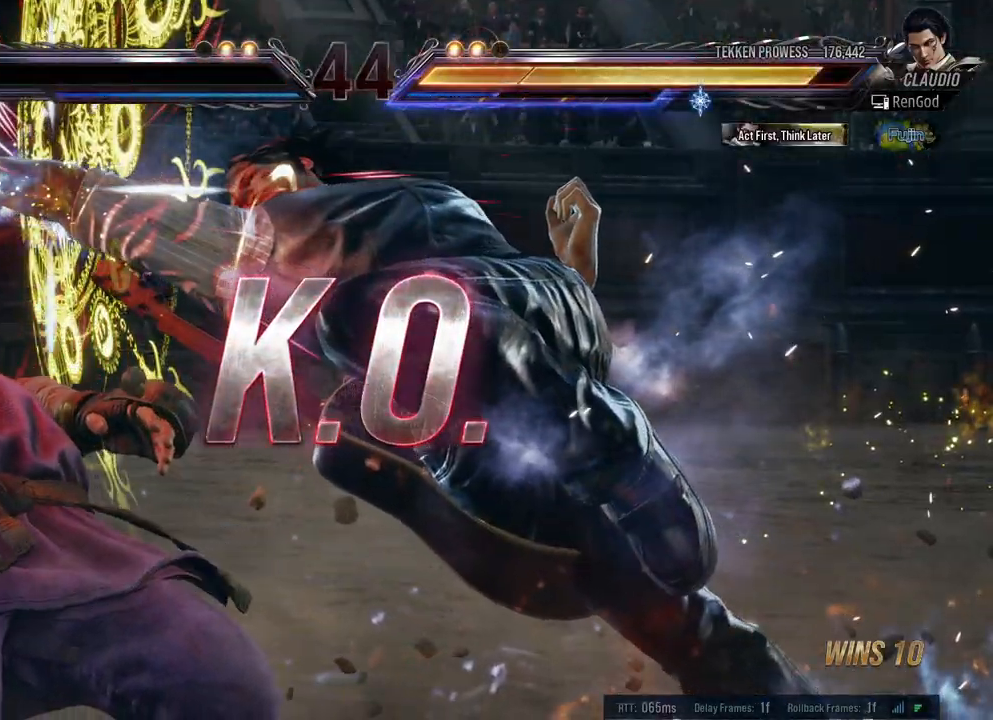
{"buttons": [], "left_stick": "left", "right_stick": "center", "events": [[400, "left_stick", "left"]]}
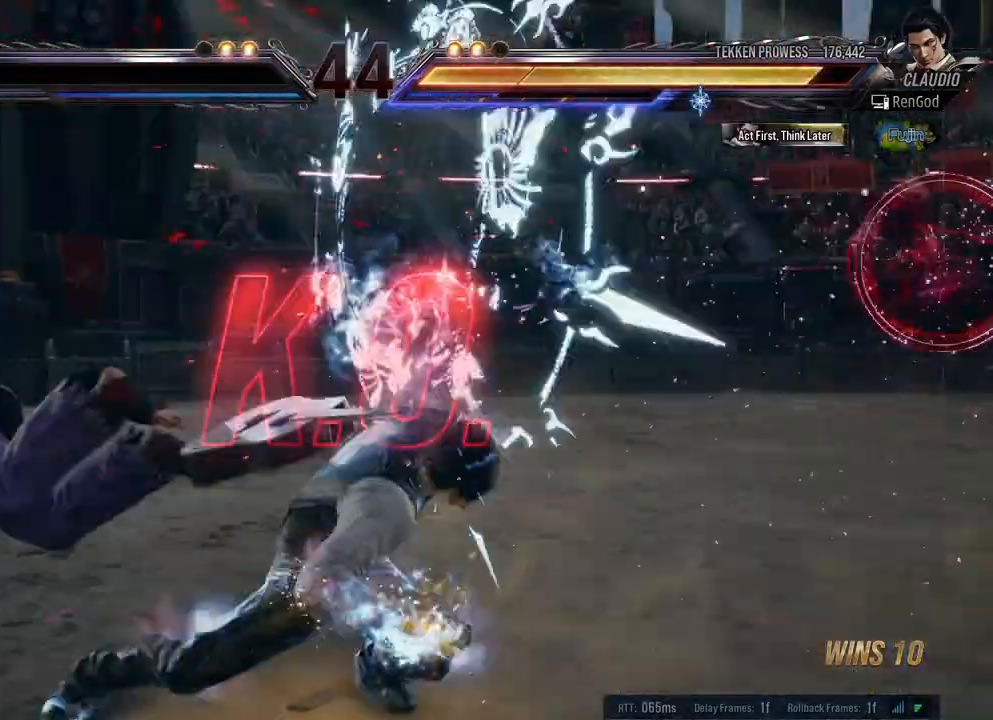
{"buttons": [], "left_stick": "left", "right_stick": "center", "events": [[200, "left_stick", "center"], [267, "left_stick", "left"], [367, "left_stick", "center"], [433, "left_stick", "left"]]}
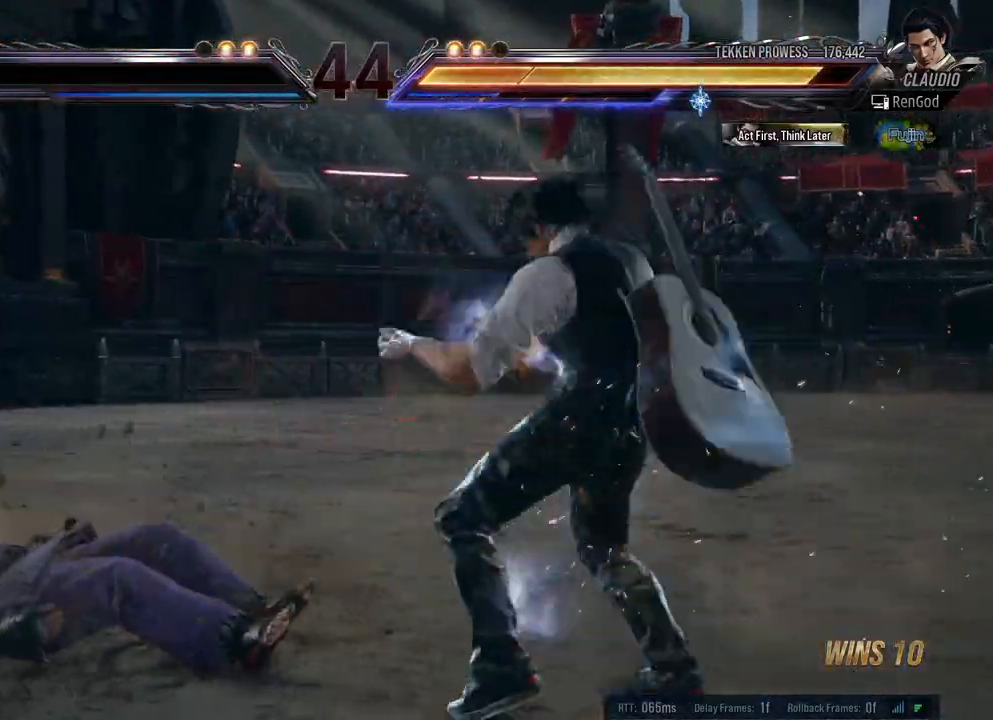
{"buttons": ["X", "Y"], "left_stick": "left", "right_stick": "center", "events": [[67, "X", "down"], [67, "Y", "down"], [167, "X", "up"], [183, "Y", "up"], [217, "X", "down"], [217, "Y", "down"], [300, "X", "up"], [317, "Y", "up"], [367, "X", "down"], [367, "Y", "down"]]}
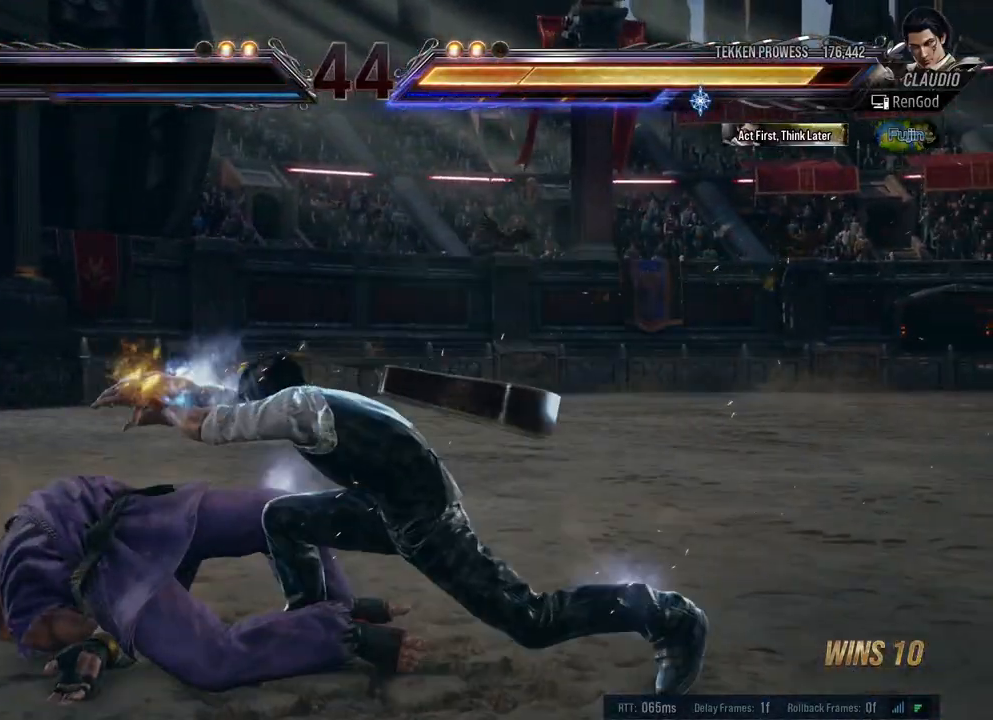
{"buttons": [], "left_stick": "center", "right_stick": "center", "events": [[150, "X", "up"], [150, "Y", "up"], [200, "left_stick", "center"]]}